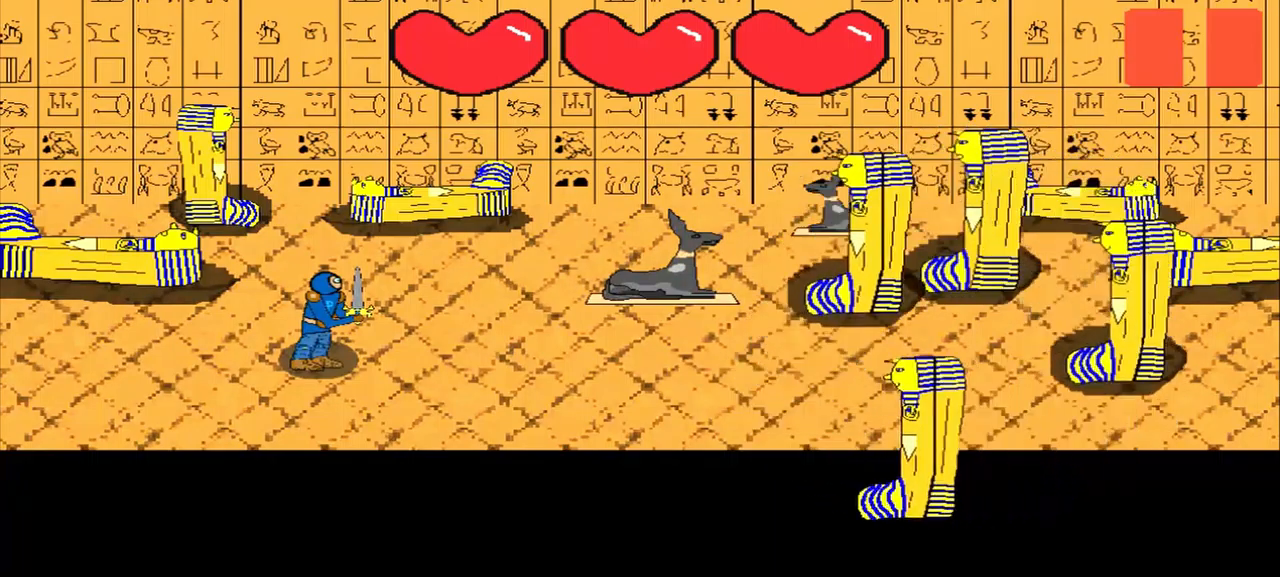
Gameplay with a controller (PlayStation layout); each line is a JSON object with the inputs held at the frame after it. "events" lists button and stick changes between this image and that frame as [ms after this image, input, new state], when the widget could be followed in between. Not read: L3 R3 right_stick.
{"buttons": [], "left_stick": "up-left", "events": [[417, "left_stick", "up-left"]]}
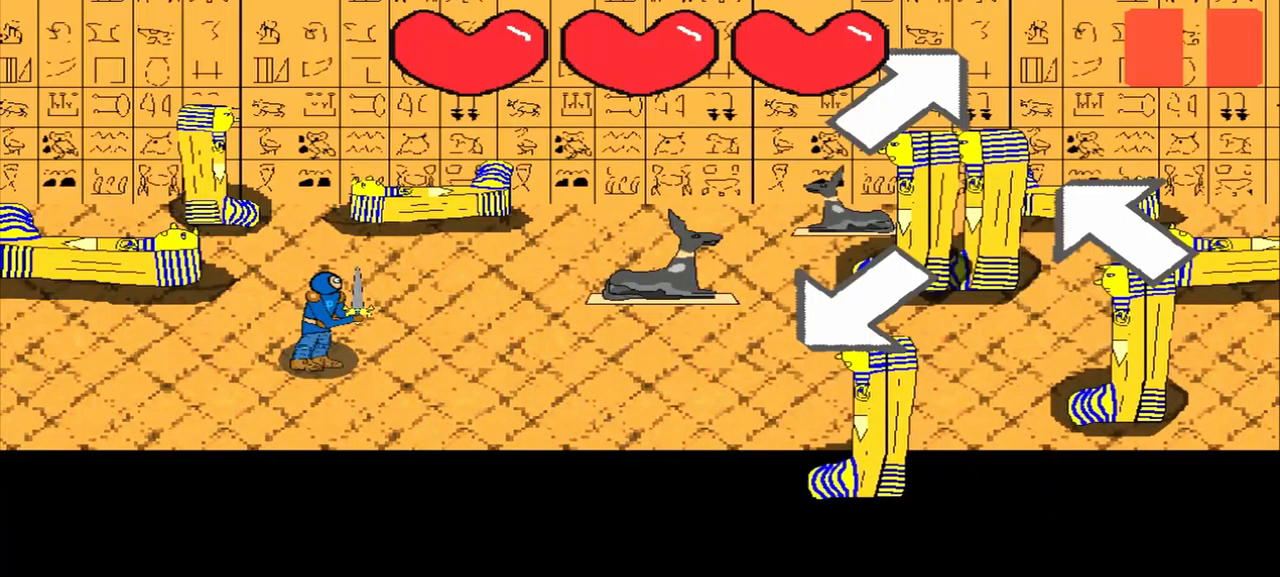
{"buttons": [], "left_stick": "center", "events": [[84, "left_stick", "center"], [334, "left_stick", "left"], [500, "left_stick", "center"]]}
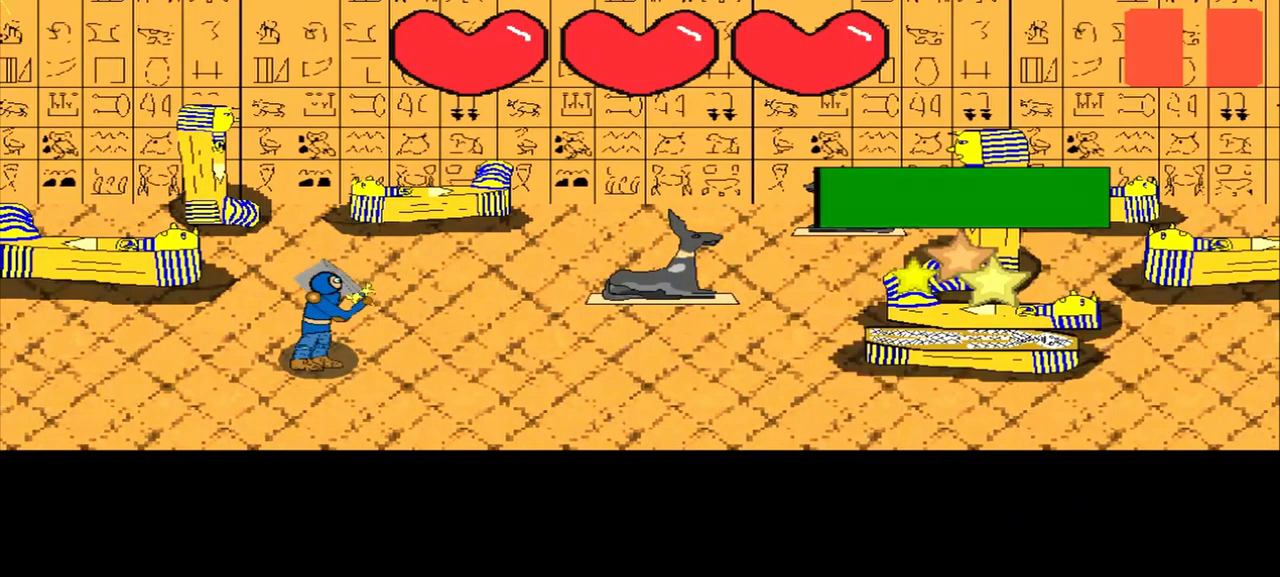
{"buttons": [], "left_stick": "down-left", "events": [[209, "left_stick", "down-left"], [375, "left_stick", "center"], [500, "left_stick", "down-left"]]}
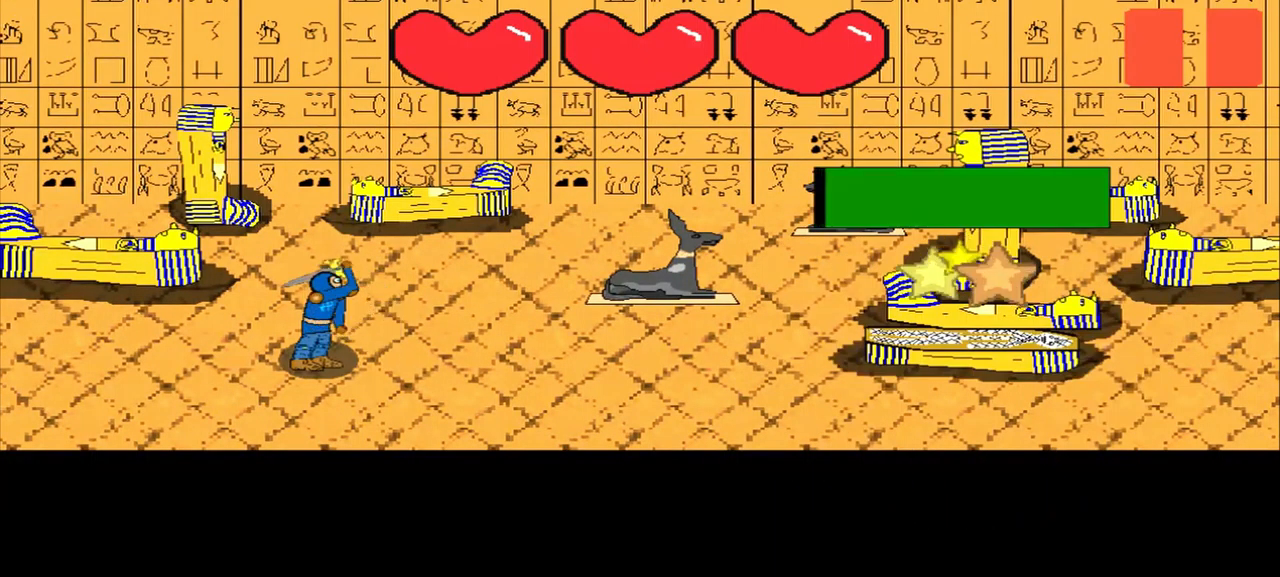
{"buttons": [], "left_stick": "center", "events": [[167, "left_stick", "center"], [375, "left_stick", "down-right"], [500, "left_stick", "center"]]}
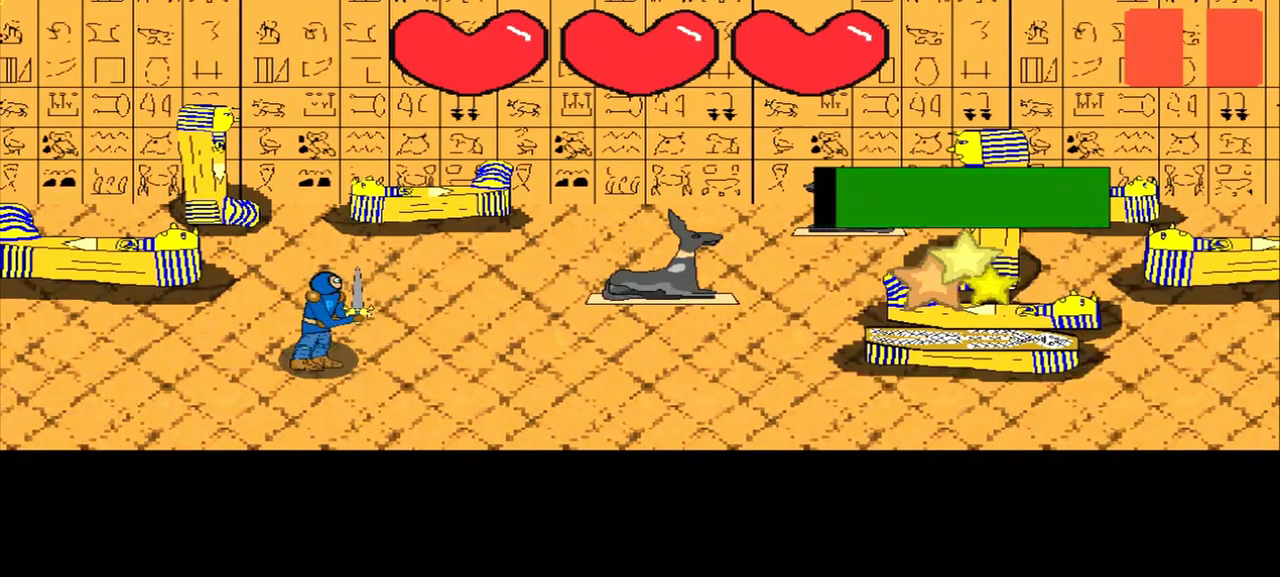
{"buttons": [], "left_stick": "center", "events": [[209, "left_stick", "right"], [375, "left_stick", "center"]]}
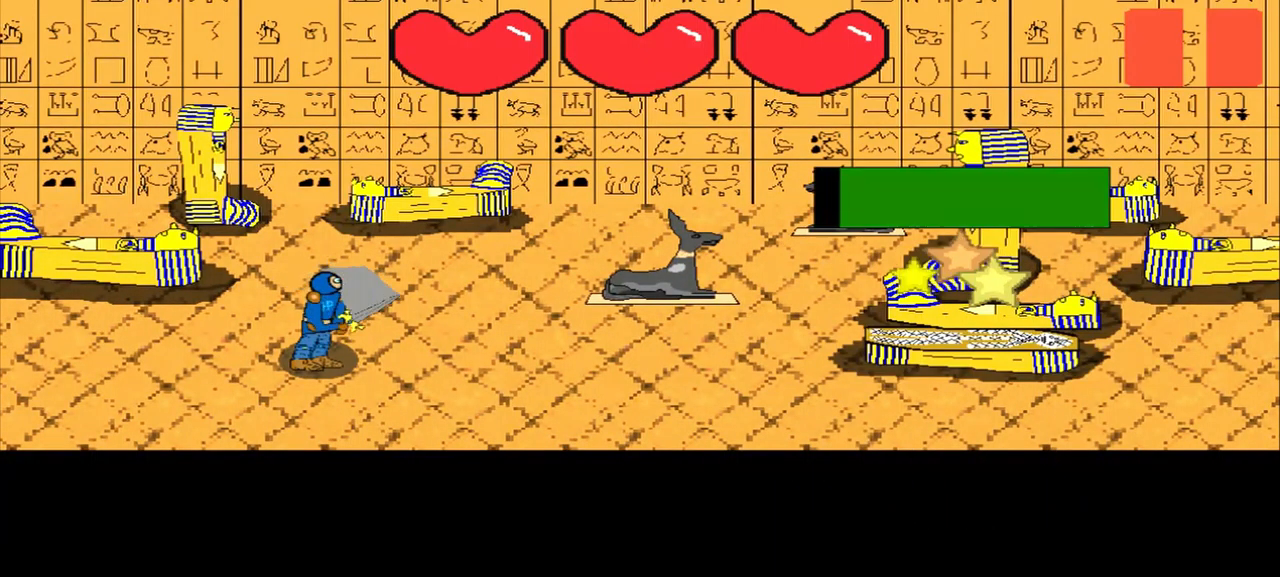
{"buttons": [], "left_stick": "down-right", "events": [[42, "left_stick", "up-left"], [250, "left_stick", "center"], [500, "left_stick", "down-right"]]}
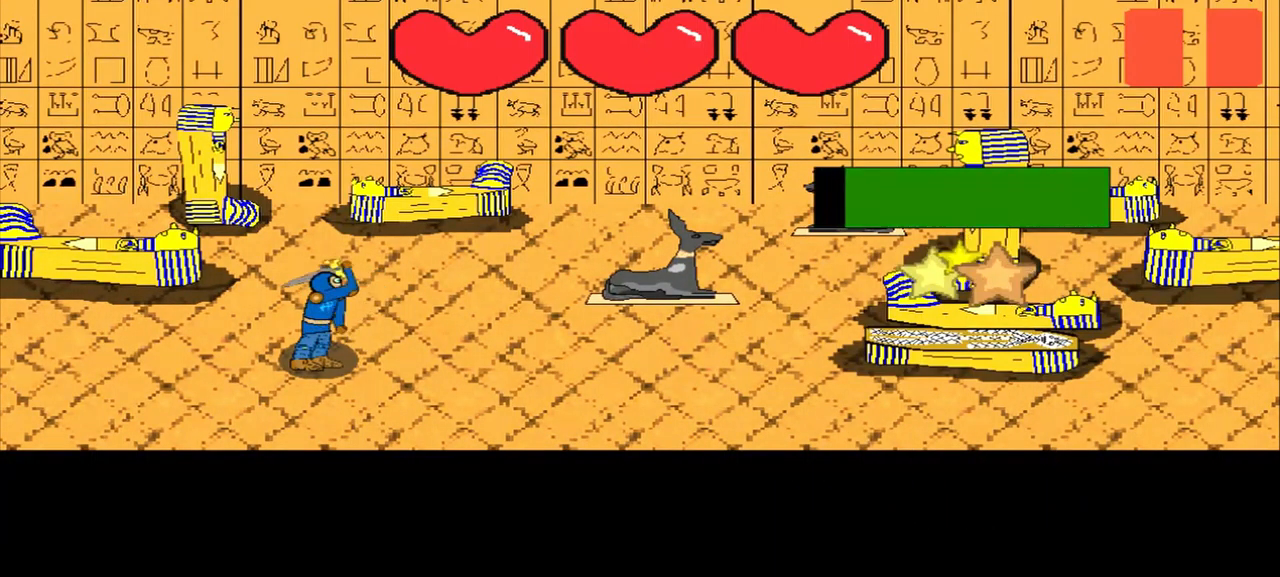
{"buttons": [], "left_stick": "center", "events": [[167, "left_stick", "center"]]}
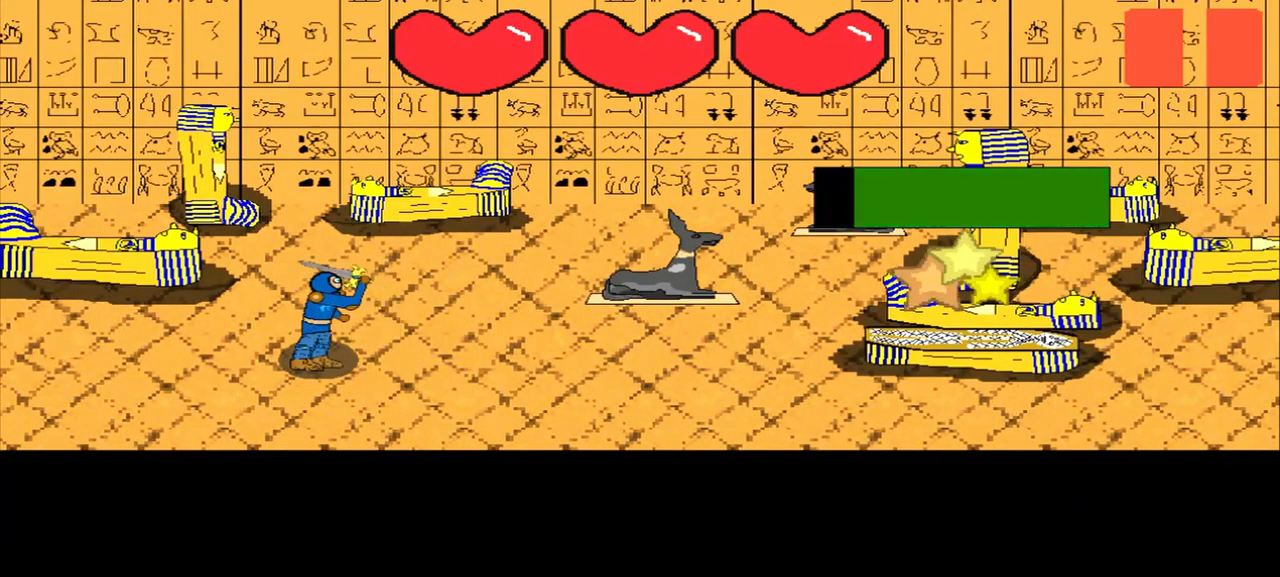
{"buttons": [], "left_stick": "right", "events": [[167, "left_stick", "right"], [292, "left_stick", "center"], [459, "left_stick", "right"]]}
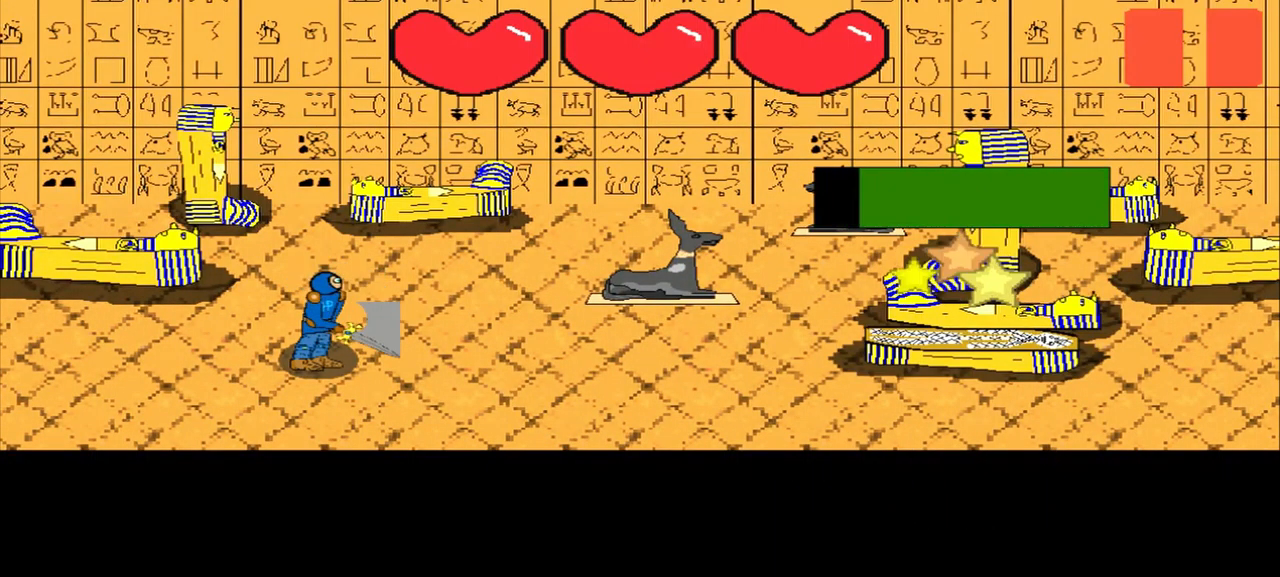
{"buttons": [], "left_stick": "center", "events": [[125, "left_stick", "center"], [375, "left_stick", "up-left"], [459, "left_stick", "center"]]}
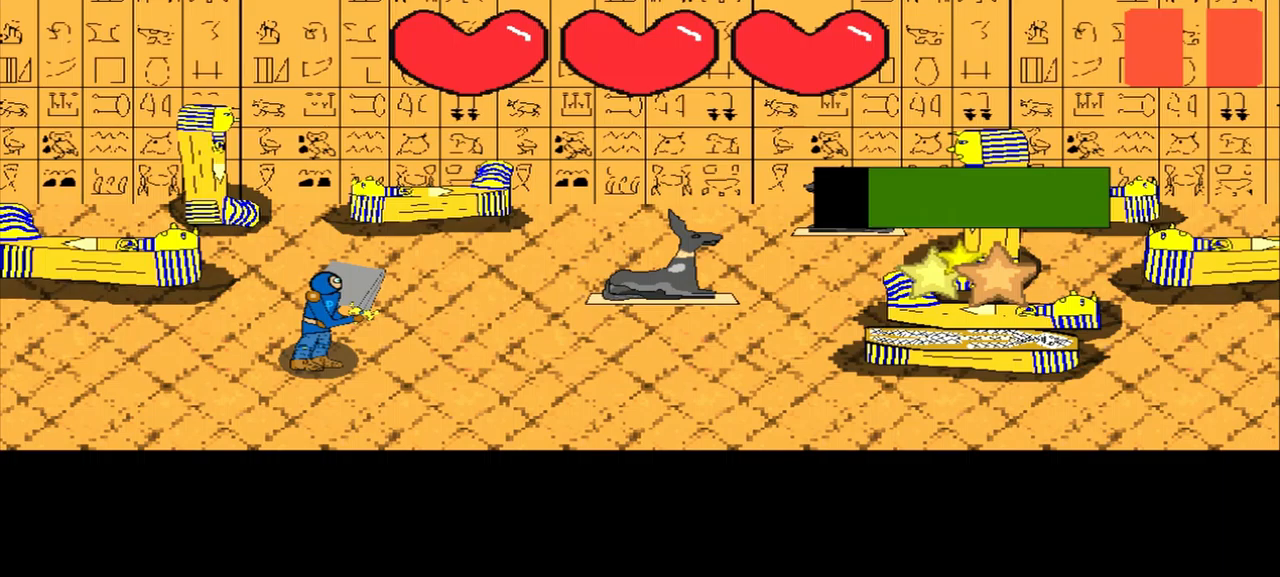
{"buttons": [], "left_stick": "center", "events": [[167, "left_stick", "right"], [458, "left_stick", "center"]]}